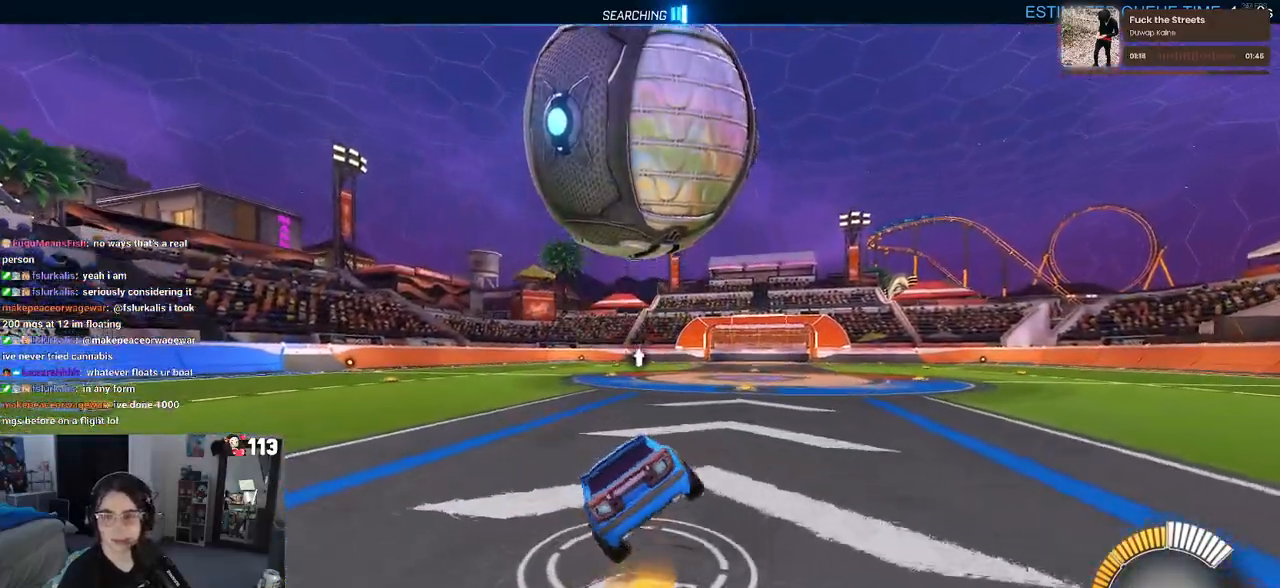
Gameplay with a controller (PlayStation layout); each line is a JSON object with the inputs held at the frame after it. "events" lists button and stick changes between this image and that frame as [ms after this image, input, new state], when the widget could be followed in between. Not read: R2.
{"buttons": [], "left_stick": "center", "right_stick": "center", "events": [[17, "left_stick", "center"], [100, "left_stick", "right"], [283, "CROSS", "down"], [283, "SQUARE", "up"], [383, "CROSS", "up"], [500, "left_stick", "center"]]}
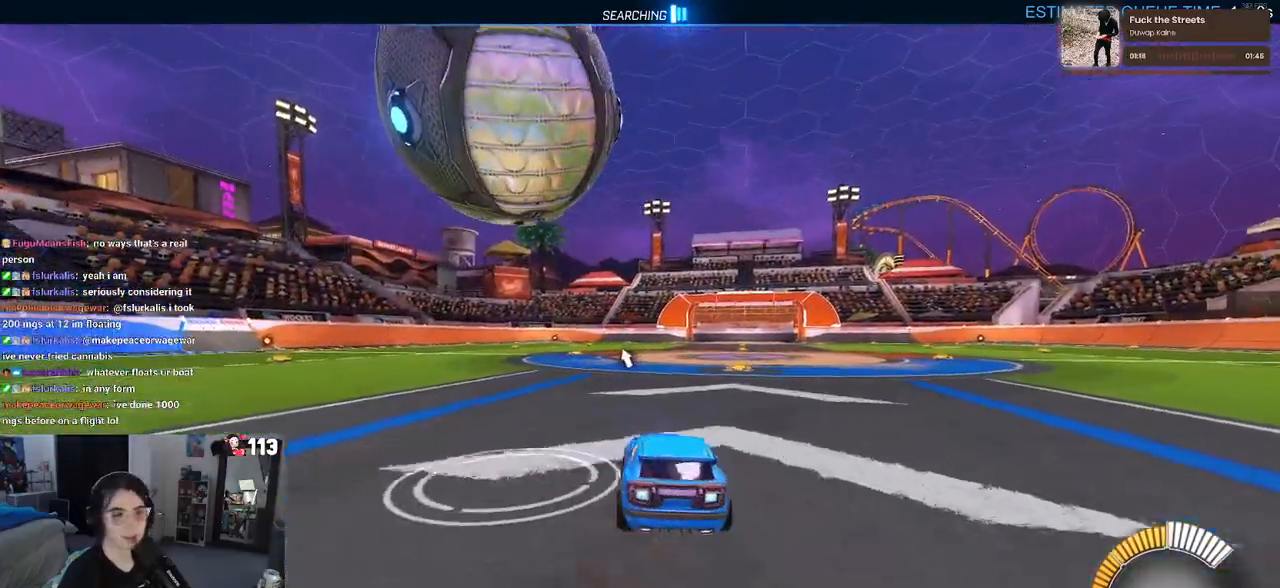
{"buttons": ["R1"], "left_stick": "center", "right_stick": "center", "events": [[250, "left_stick", "left"], [367, "R1", "down"], [450, "left_stick", "center"]]}
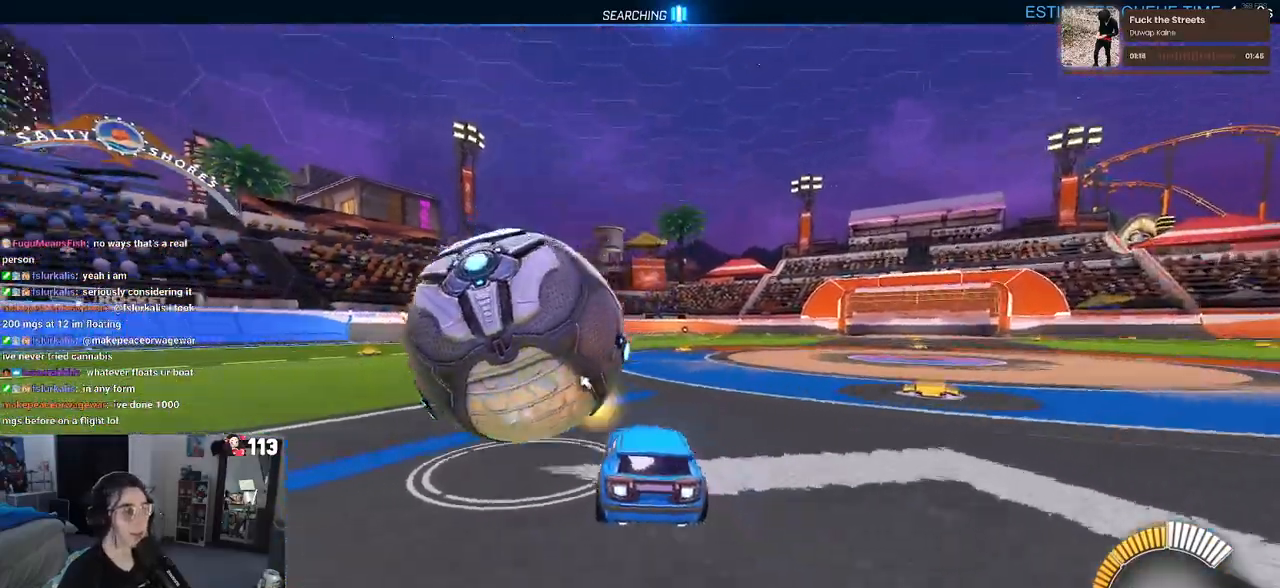
{"buttons": [], "left_stick": "left", "right_stick": "center", "events": [[33, "left_stick", "left"], [350, "R1", "up"]]}
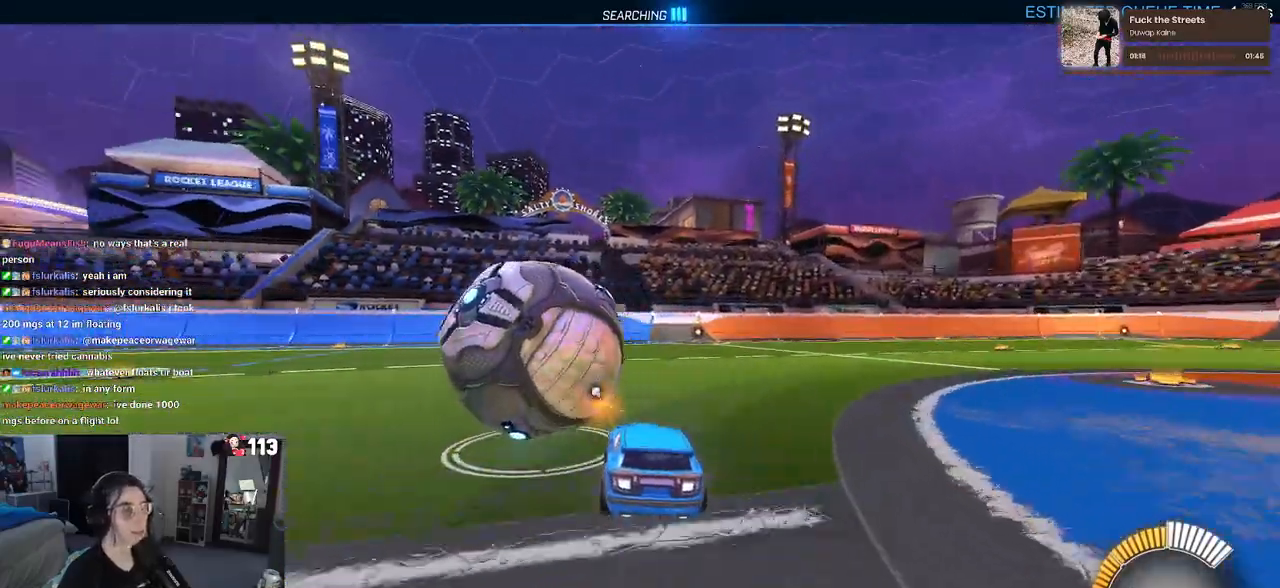
{"buttons": ["TRIANGLE", "R1"], "left_stick": "center", "right_stick": "center", "events": [[150, "left_stick", "center"], [233, "left_stick", "right"], [267, "R1", "down"], [417, "left_stick", "center"], [467, "TRIANGLE", "down"]]}
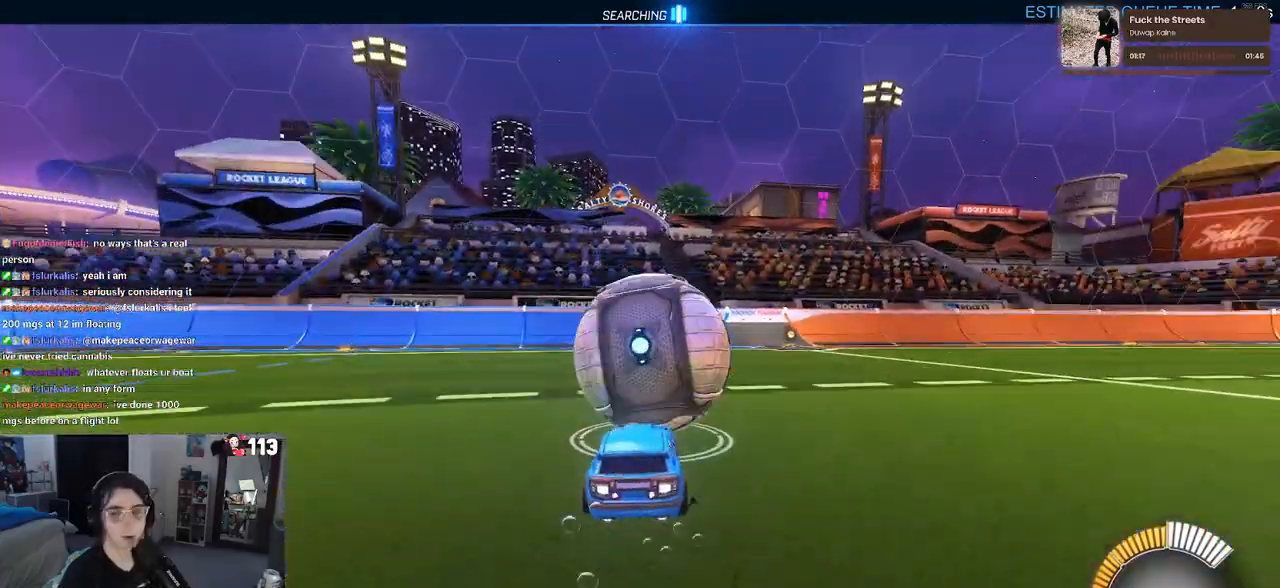
{"buttons": [], "left_stick": "left", "right_stick": "center", "events": [[83, "TRIANGLE", "up"], [150, "R1", "up"], [200, "left_stick", "right"], [233, "L2", "down"], [333, "left_stick", "center"], [350, "L2", "up"], [433, "left_stick", "left"]]}
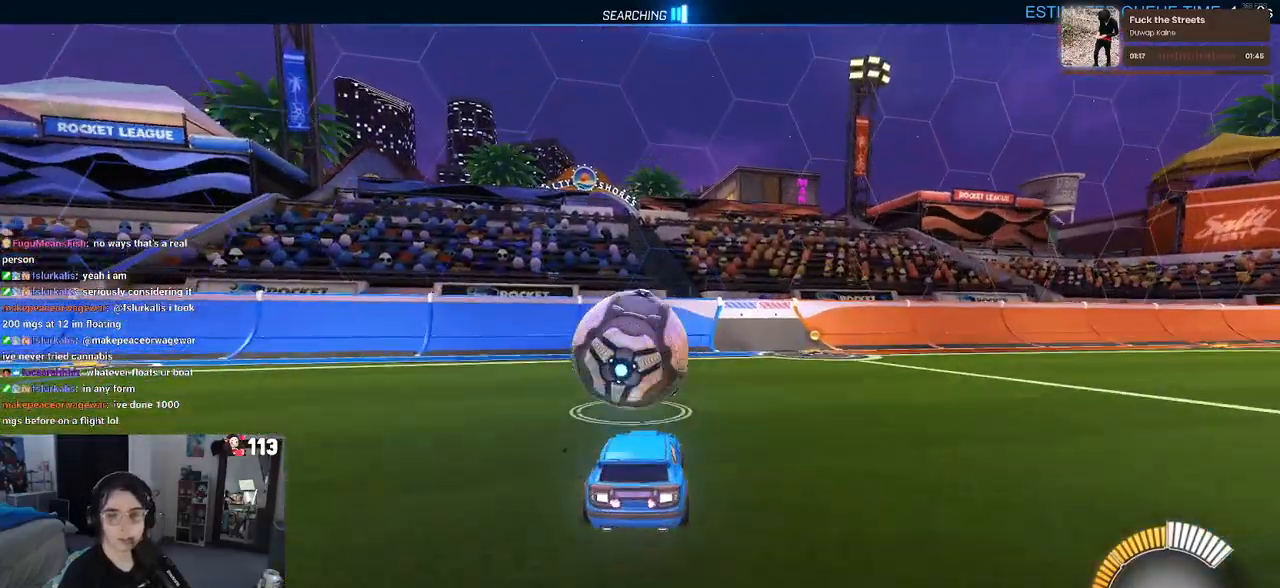
{"buttons": ["R1"], "left_stick": "center", "right_stick": "center", "events": [[100, "left_stick", "center"], [383, "R1", "down"]]}
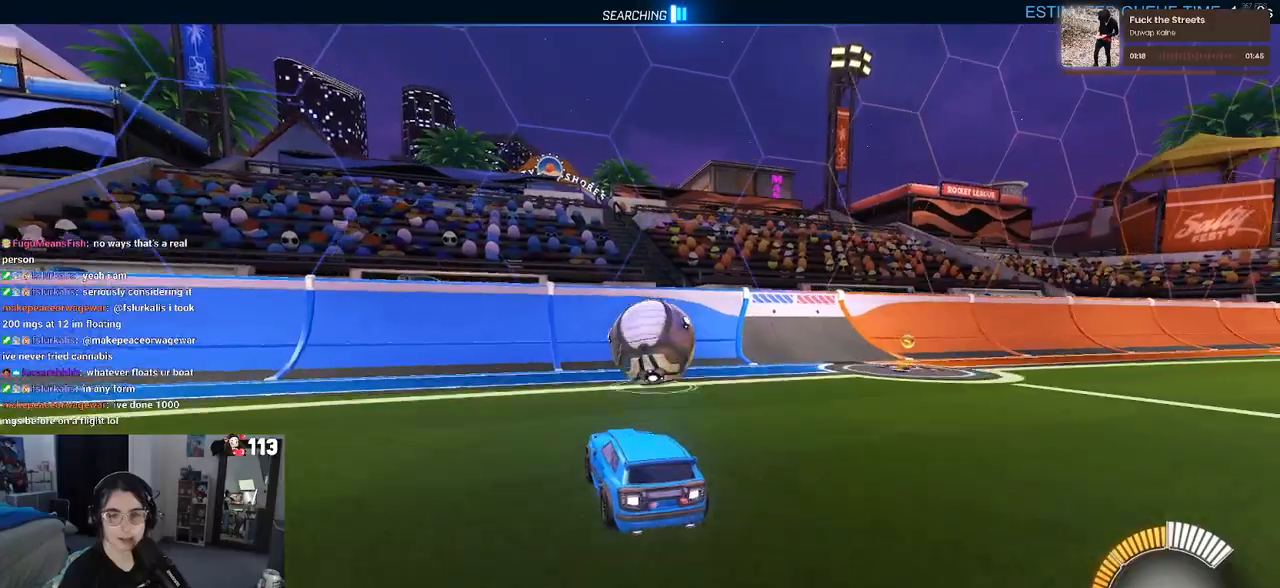
{"buttons": [], "left_stick": "center", "right_stick": "center", "events": [[167, "left_stick", "right"], [317, "left_stick", "center"], [333, "R1", "up"]]}
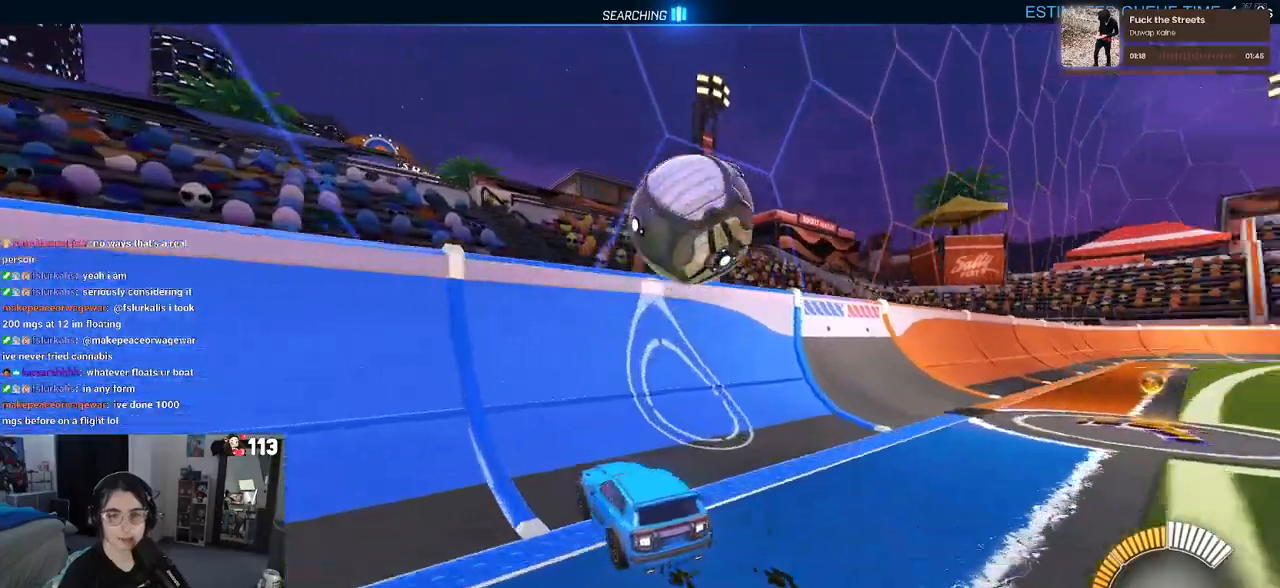
{"buttons": [], "left_stick": "center", "right_stick": "center", "events": [[83, "left_stick", "right"], [383, "left_stick", "center"]]}
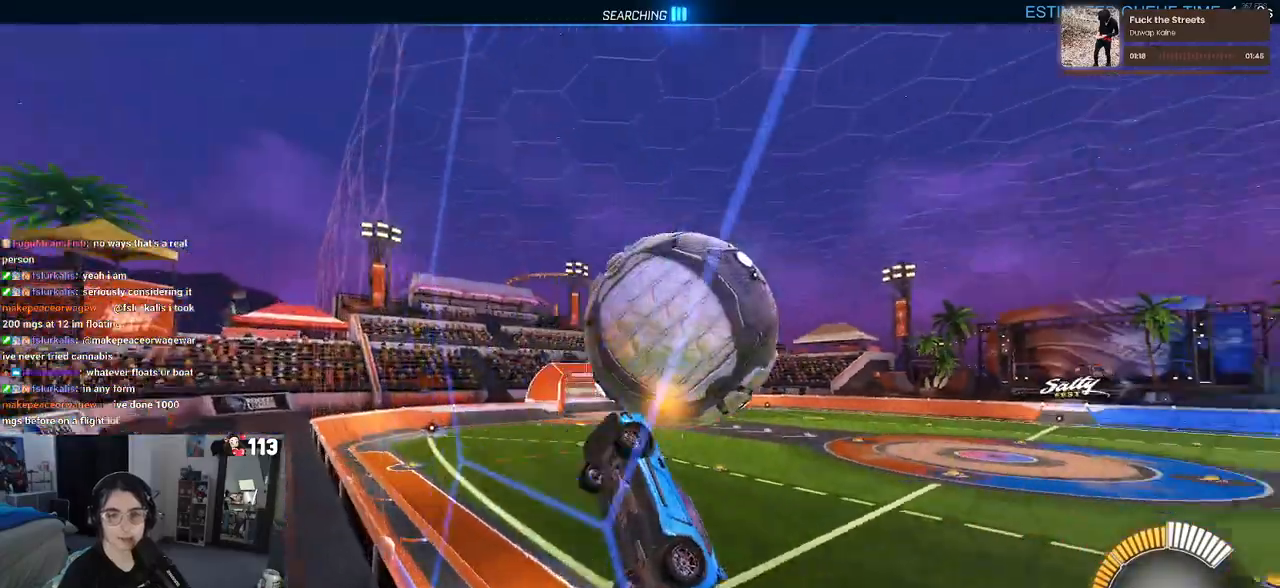
{"buttons": [], "left_stick": "center", "right_stick": "center", "events": []}
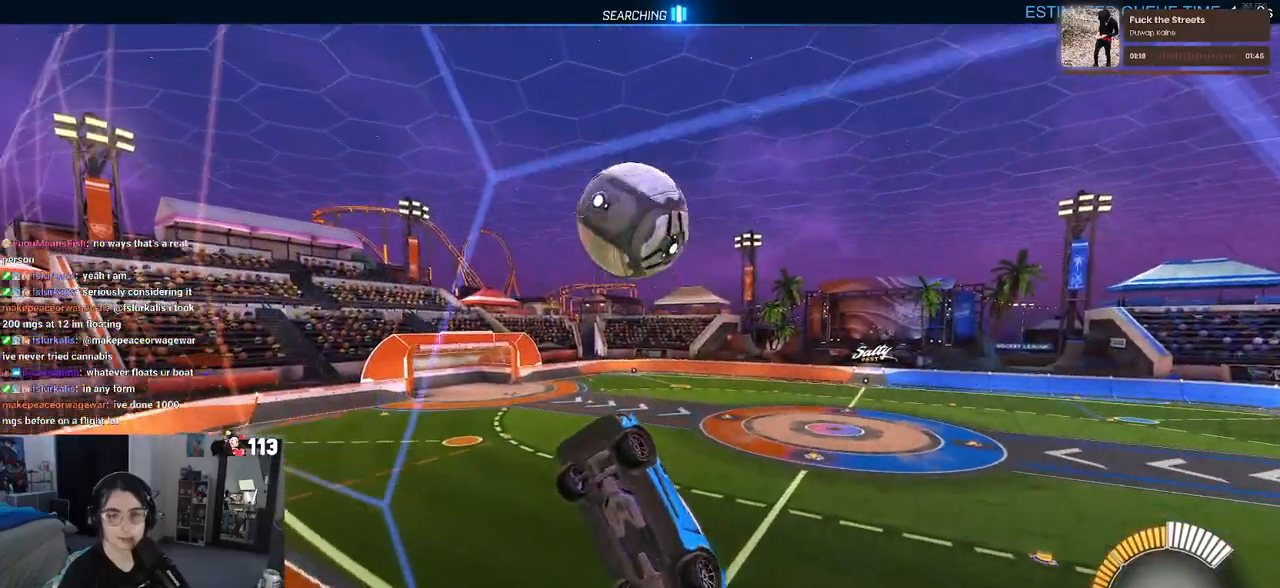
{"buttons": ["L1"], "left_stick": "center", "right_stick": "center", "events": [[150, "left_stick", "down-right"], [200, "CROSS", "down"], [250, "L1", "down"], [383, "CROSS", "up"], [483, "left_stick", "center"]]}
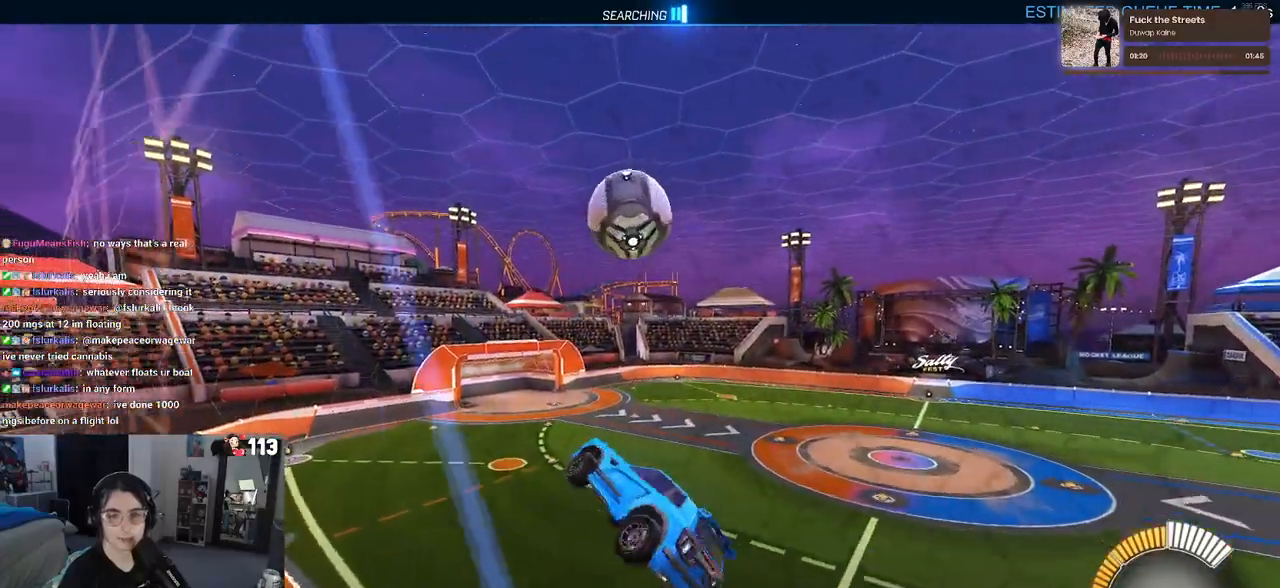
{"buttons": ["L1"], "left_stick": "center", "right_stick": "center", "events": [[17, "R1", "down"], [67, "left_stick", "left"], [150, "left_stick", "down-left"], [250, "left_stick", "down"], [350, "left_stick", "center"], [417, "R1", "up"]]}
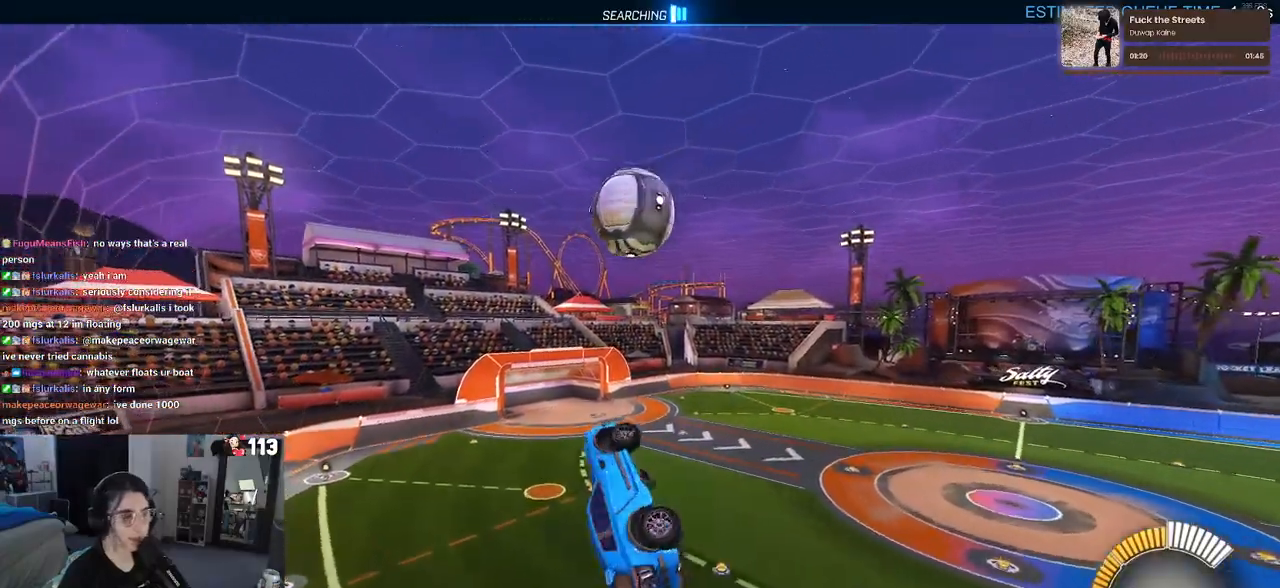
{"buttons": ["L1", "R1"], "left_stick": "center", "right_stick": "center", "events": [[150, "left_stick", "up"], [217, "left_stick", "left"], [283, "left_stick", "down-left"], [350, "R1", "down"], [483, "left_stick", "center"]]}
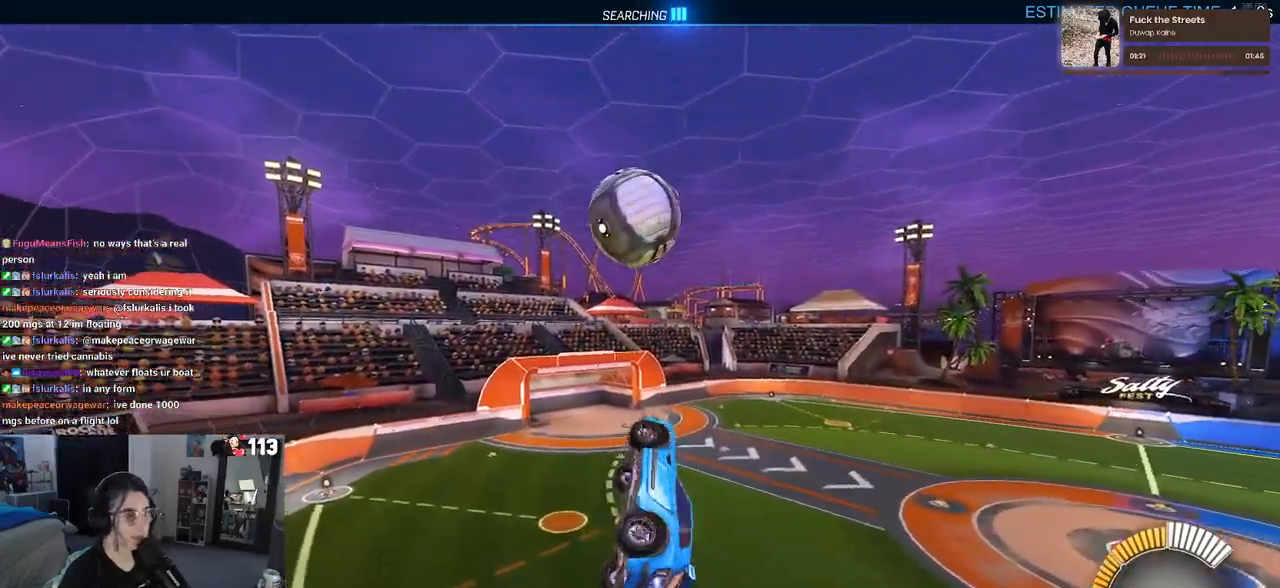
{"buttons": ["L1"], "left_stick": "down", "right_stick": "center", "events": [[83, "R1", "up"], [133, "left_stick", "up-left"], [300, "left_stick", "down-left"], [367, "TRIANGLE", "down"], [383, "left_stick", "down"], [500, "TRIANGLE", "up"]]}
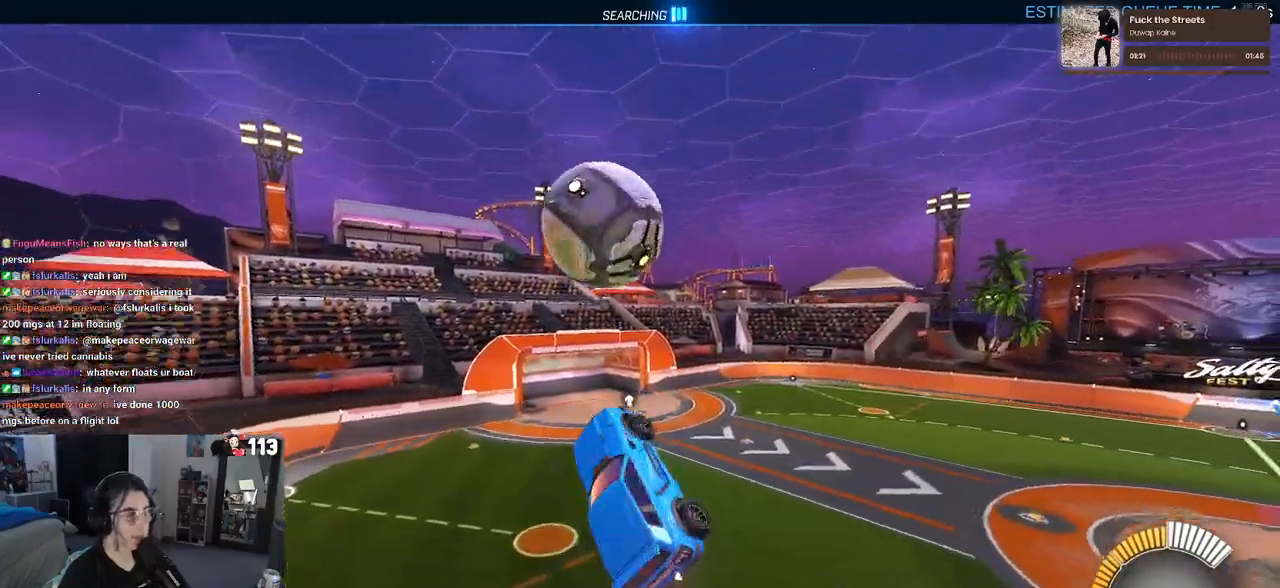
{"buttons": [], "left_stick": "left", "right_stick": "center", "events": [[33, "R1", "down"], [167, "L1", "up"], [200, "left_stick", "left"], [450, "R1", "up"]]}
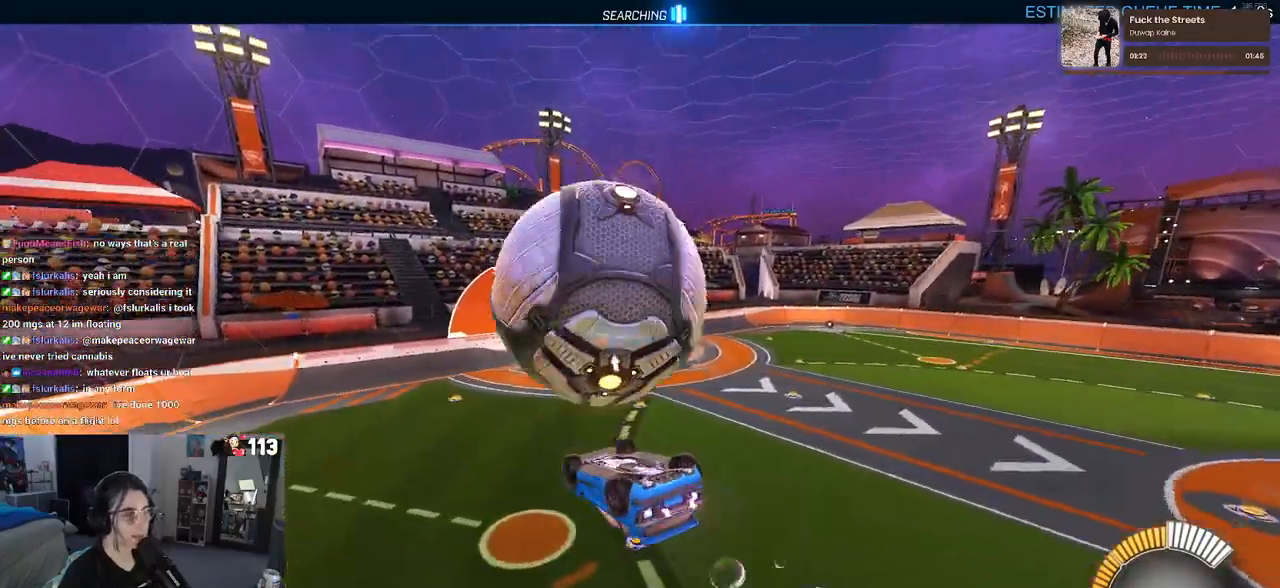
{"buttons": ["L1"], "left_stick": "up-right", "right_stick": "center", "events": [[67, "L1", "down"], [183, "left_stick", "center"], [267, "left_stick", "right"], [400, "left_stick", "up-right"]]}
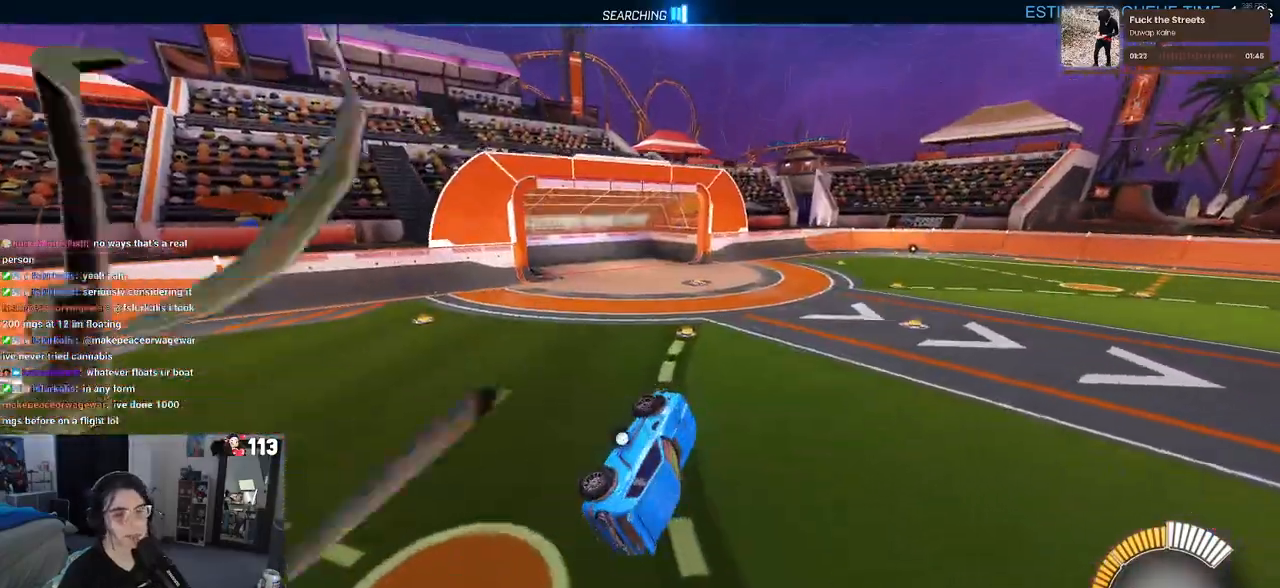
{"buttons": ["R1"], "left_stick": "center", "right_stick": "center", "events": [[100, "L1", "up"], [150, "left_stick", "center"], [350, "R1", "down"], [367, "left_stick", "left"], [483, "left_stick", "center"]]}
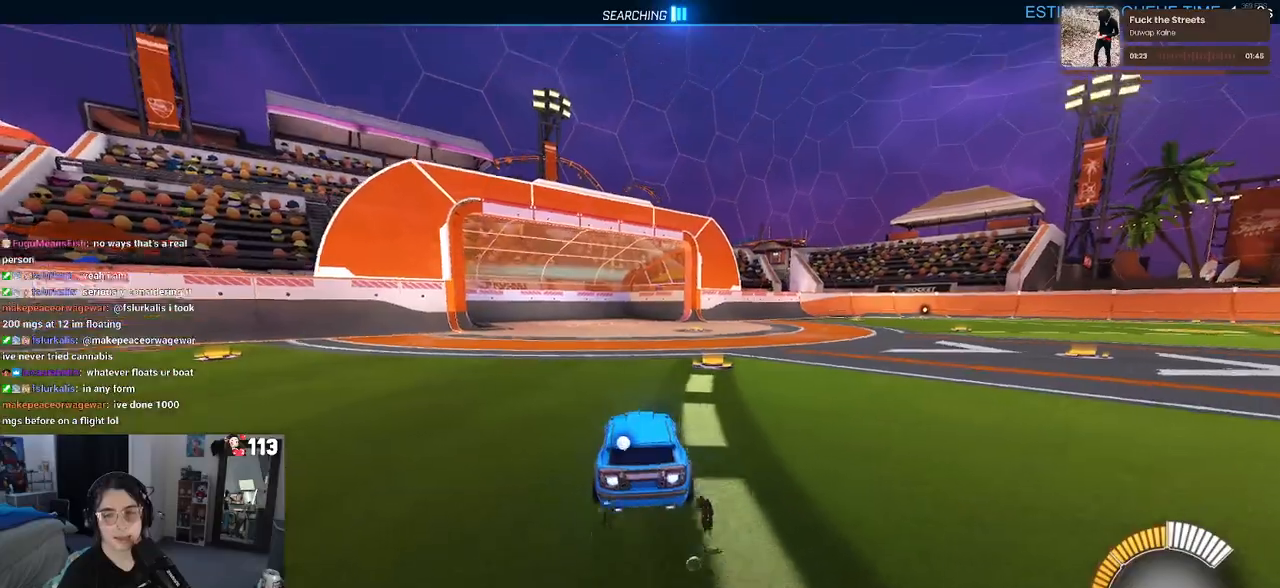
{"buttons": ["R1"], "left_stick": "center", "right_stick": "center"}
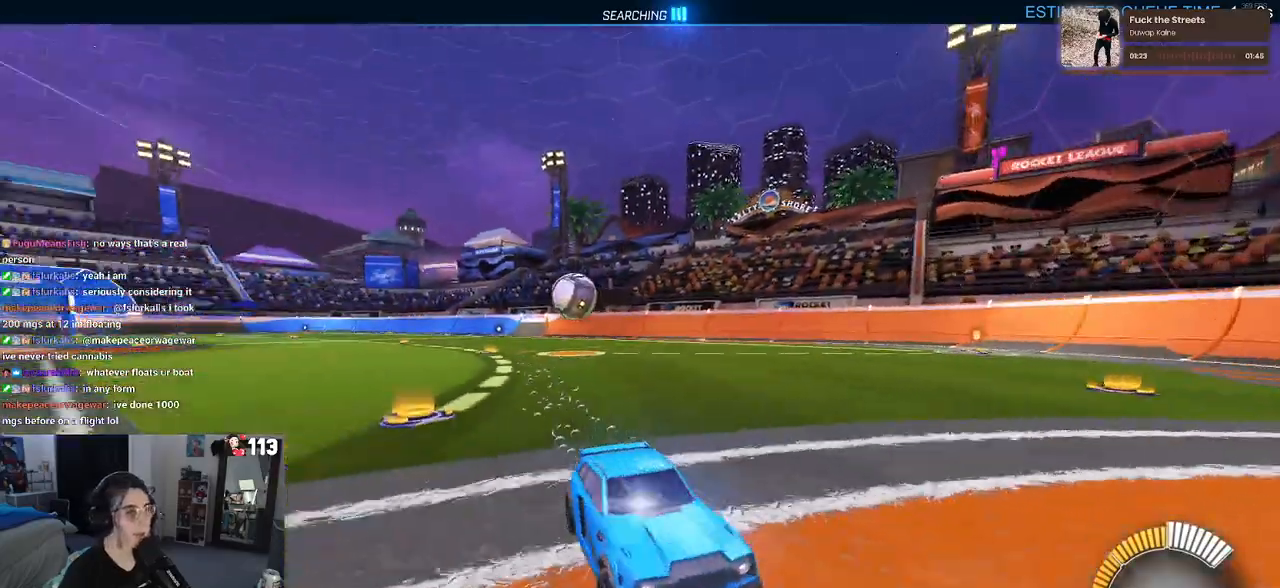
{"buttons": ["SQUARE"], "left_stick": "left", "right_stick": "center", "events": [[17, "R1", "up"], [100, "left_stick", "left"], [283, "SQUARE", "down"]]}
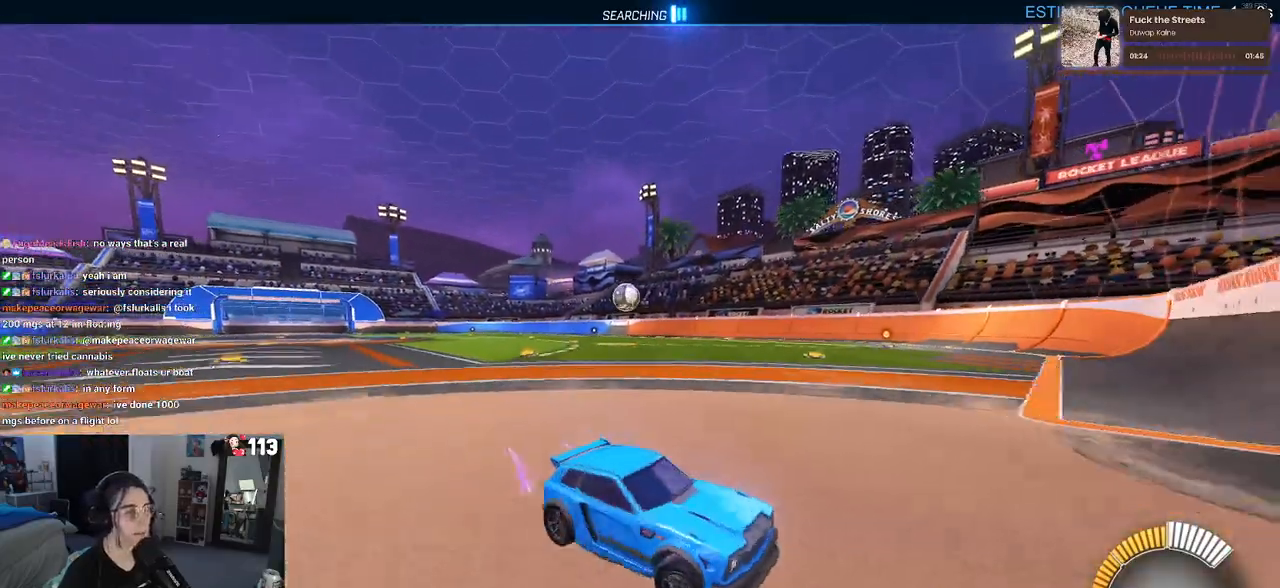
{"buttons": ["L2"], "left_stick": "up-right", "right_stick": "center", "events": [[200, "SQUARE", "up"], [267, "L2", "down"], [283, "left_stick", "down-right"], [450, "left_stick", "up-right"]]}
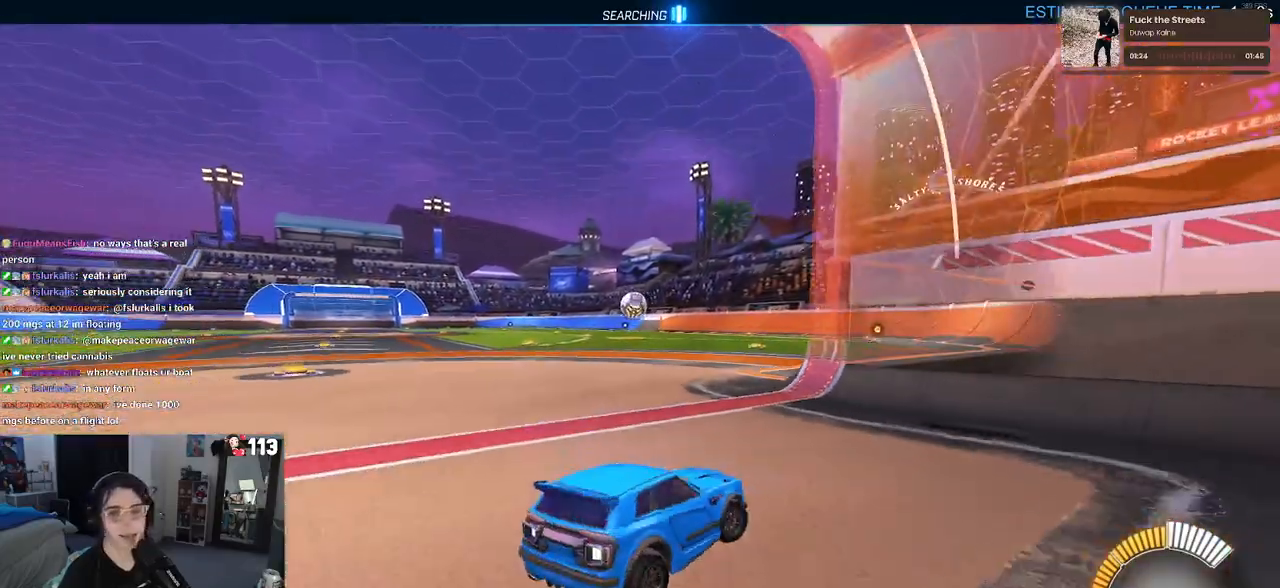
{"buttons": [], "left_stick": "left", "right_stick": "center", "events": [[33, "L2", "up"], [167, "left_stick", "center"], [450, "left_stick", "left"]]}
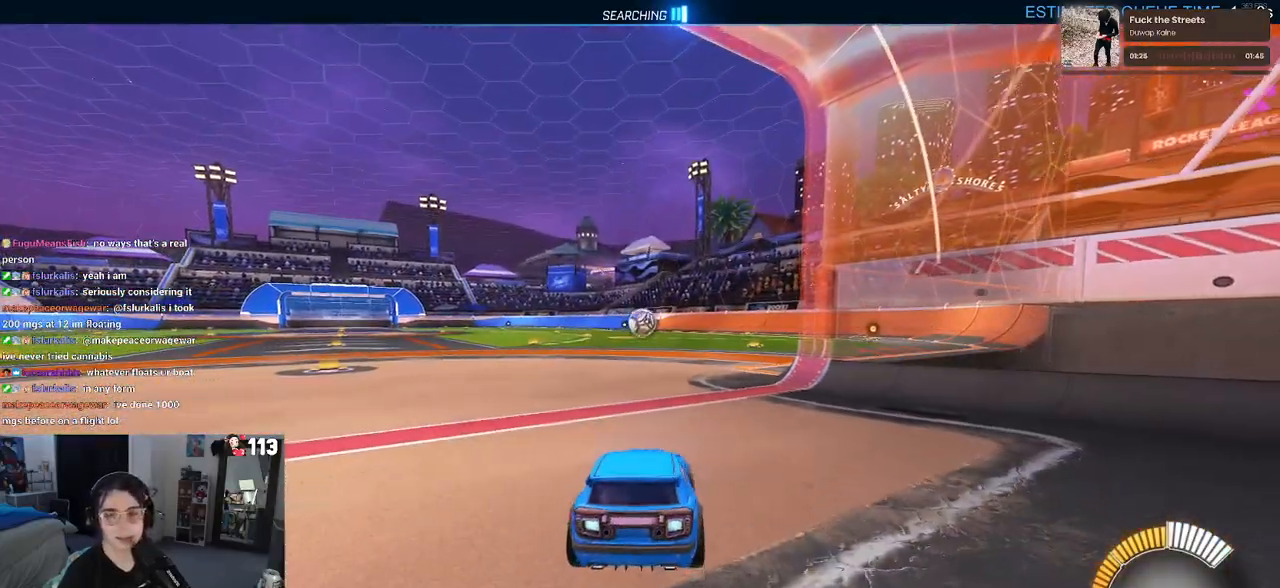
{"buttons": [], "left_stick": "center", "right_stick": "center", "events": [[167, "left_stick", "center"], [283, "left_stick", "right"], [500, "left_stick", "center"]]}
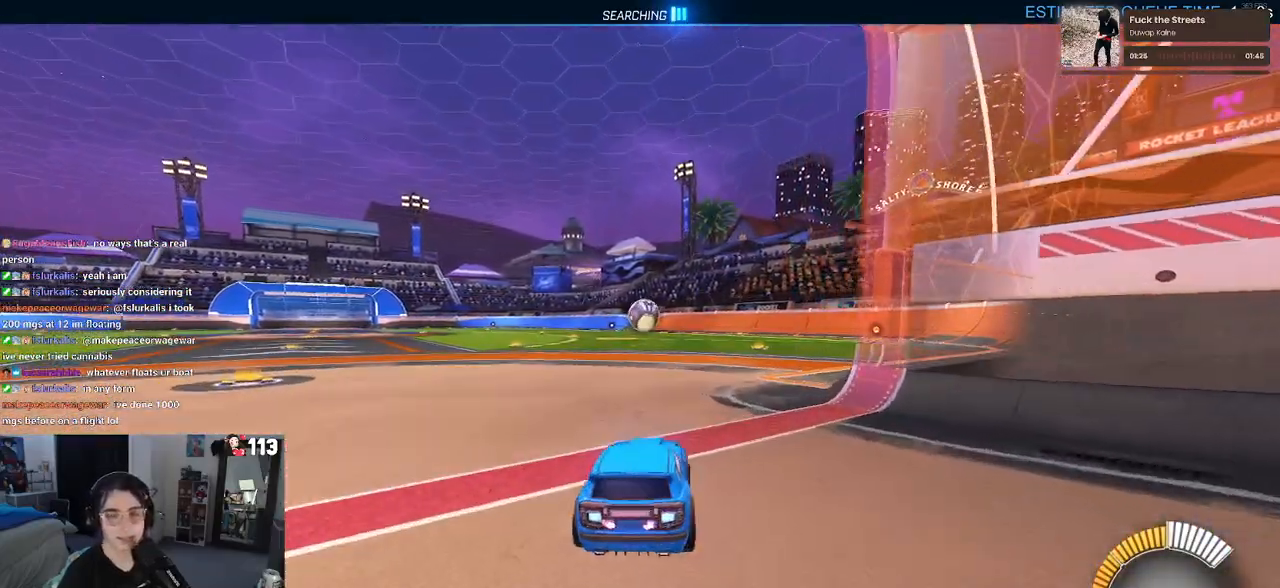
{"buttons": ["R1"], "left_stick": "center", "right_stick": "center", "events": [[33, "R1", "down"], [200, "left_stick", "left"], [283, "left_stick", "center"]]}
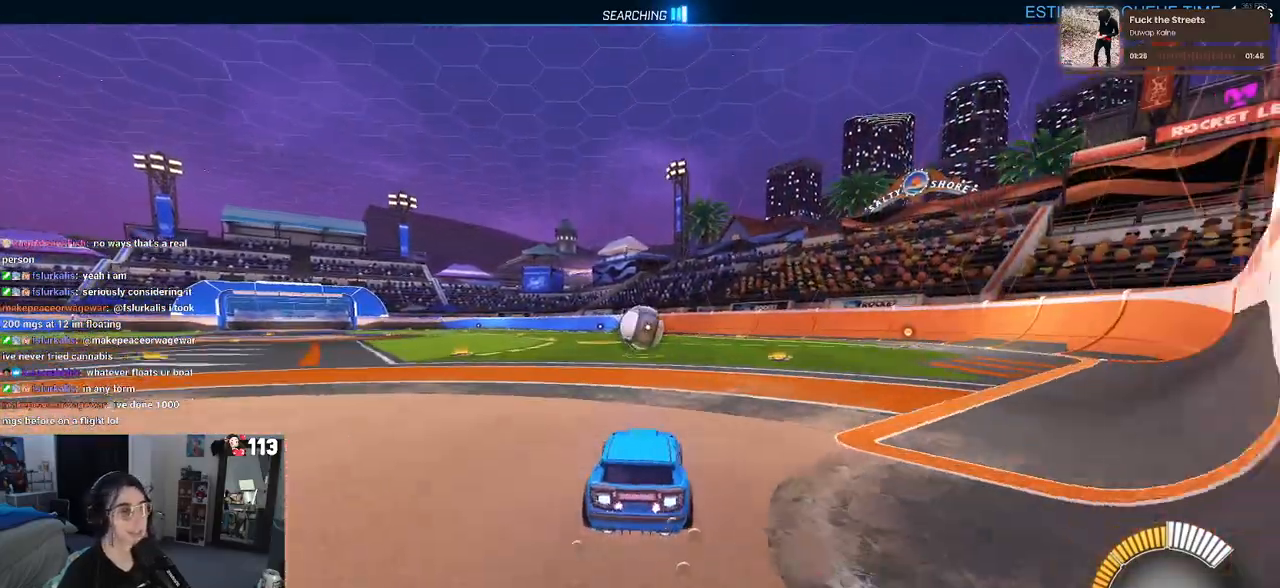
{"buttons": ["R1"], "left_stick": "center", "right_stick": "center", "events": []}
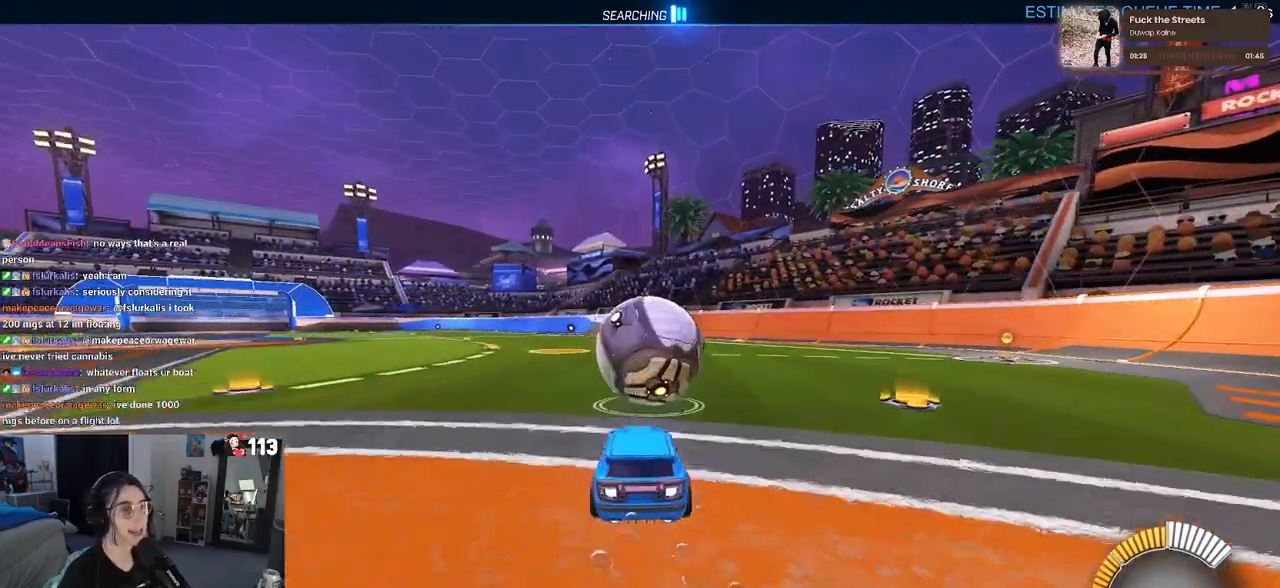
{"buttons": ["CROSS"], "left_stick": "down", "right_stick": "center", "events": [[100, "left_stick", "left"], [217, "R1", "up"], [283, "left_stick", "down"], [333, "CROSS", "down"]]}
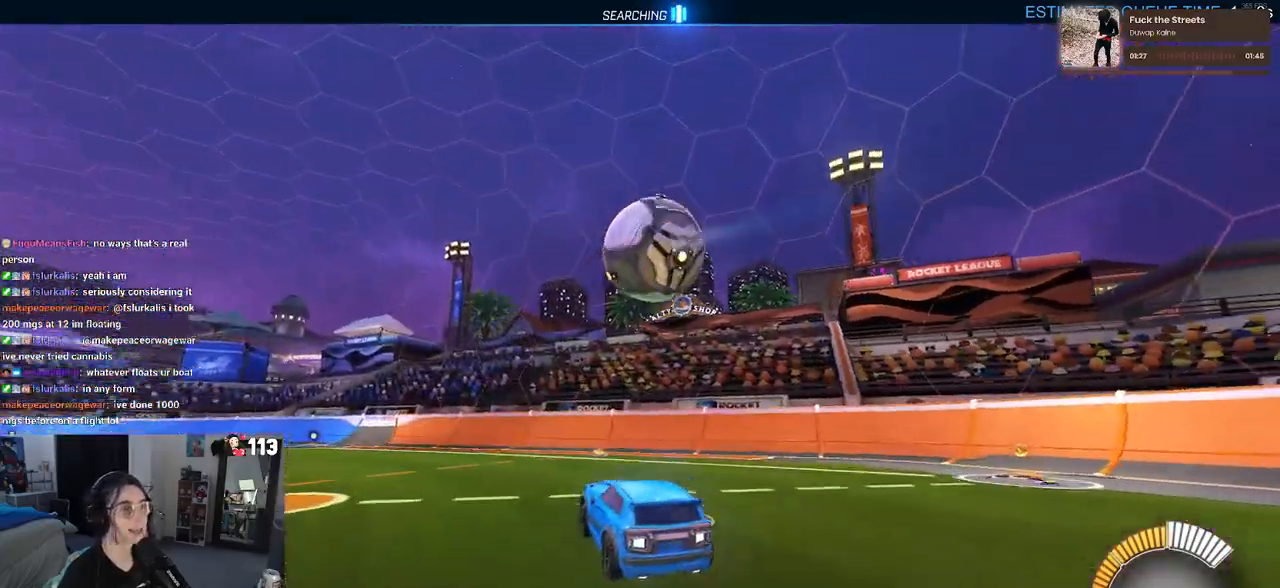
{"buttons": ["L1"], "left_stick": "center", "right_stick": "center", "events": [[17, "left_stick", "center"], [33, "CROSS", "up"], [83, "left_stick", "down-right"], [100, "CROSS", "down"], [183, "L1", "down"], [233, "CROSS", "up"], [400, "left_stick", "center"]]}
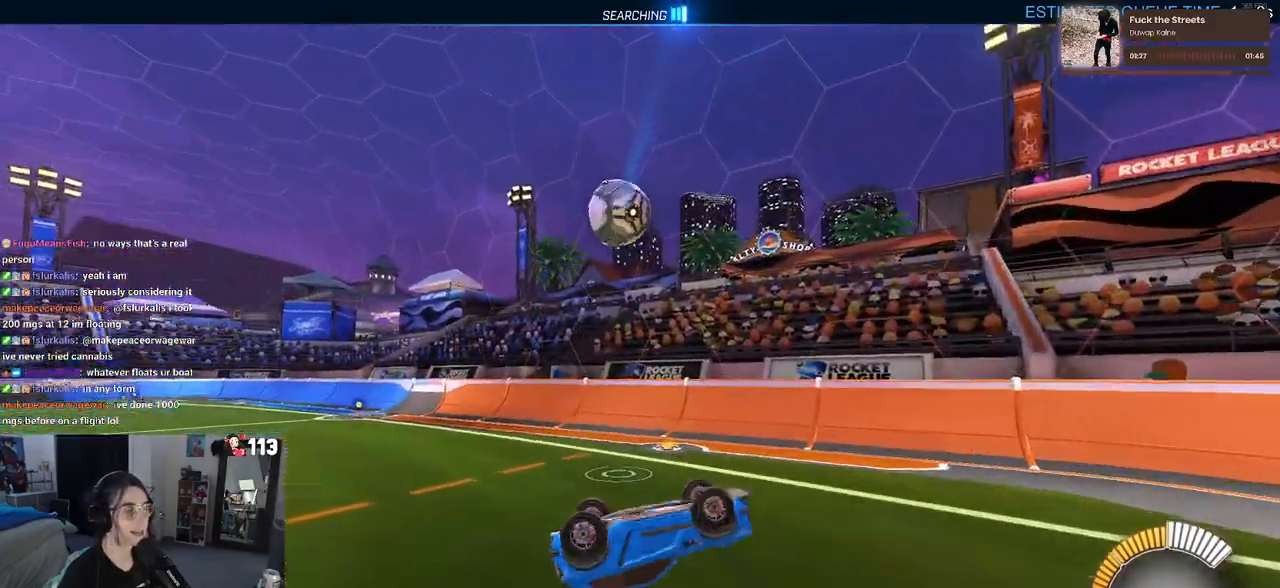
{"buttons": ["R1"], "left_stick": "center", "right_stick": "center", "events": [[133, "L1", "up"], [133, "left_stick", "right"], [233, "left_stick", "center"], [483, "R1", "down"]]}
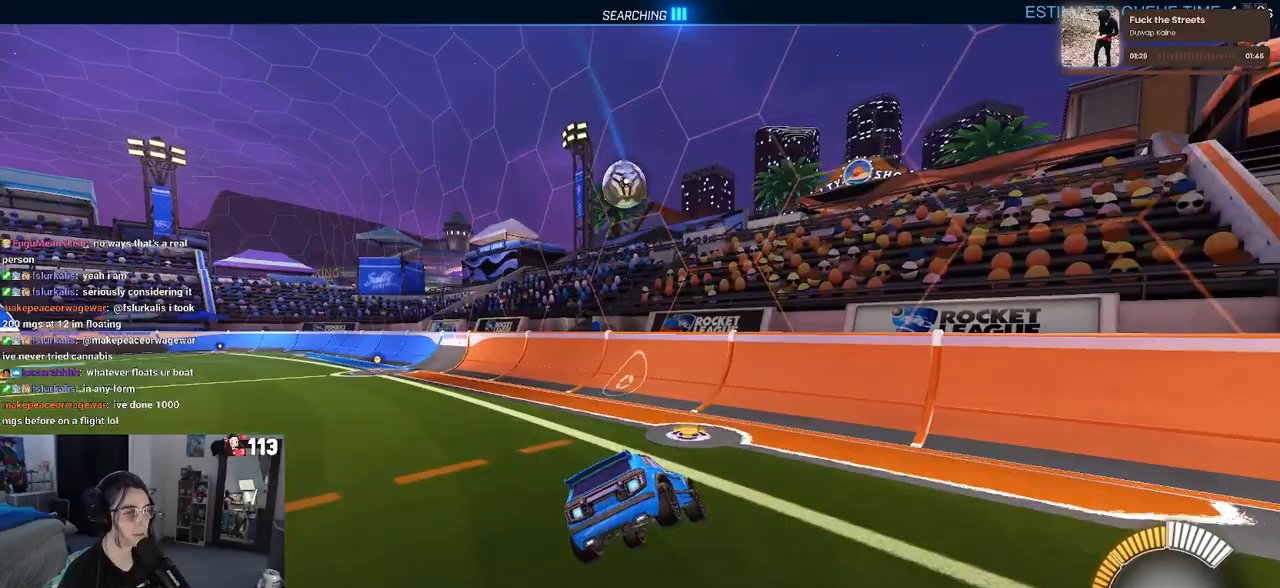
{"buttons": ["R1"], "left_stick": "up-left", "right_stick": "center", "events": [[150, "left_stick", "up-left"]]}
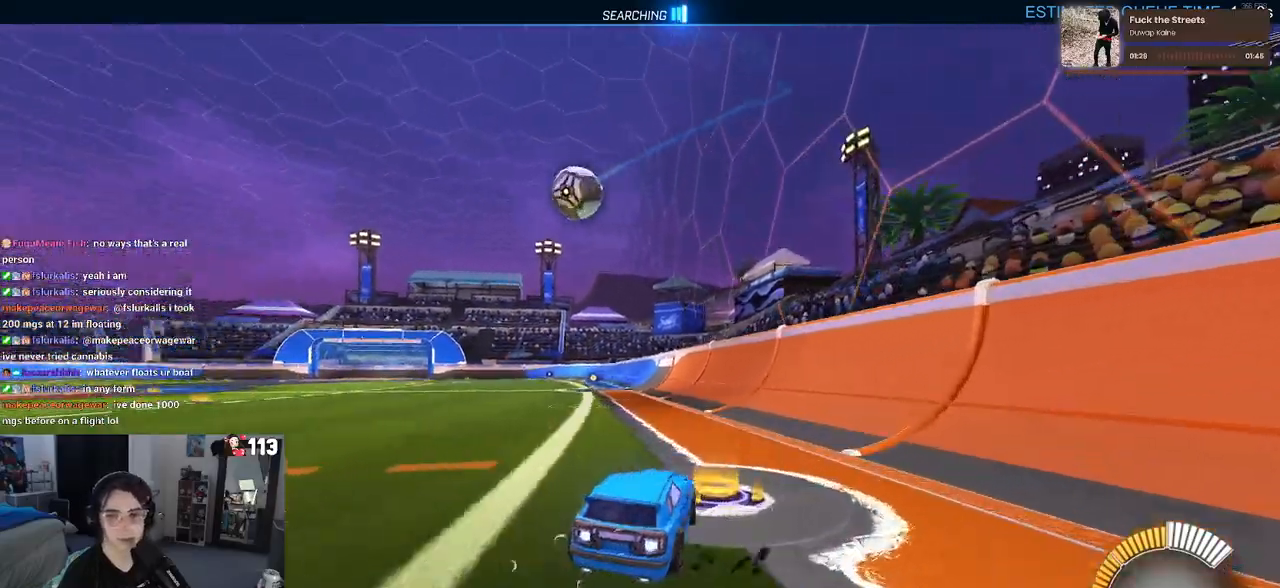
{"buttons": ["R1"], "left_stick": "center", "right_stick": "center", "events": [[317, "left_stick", "center"]]}
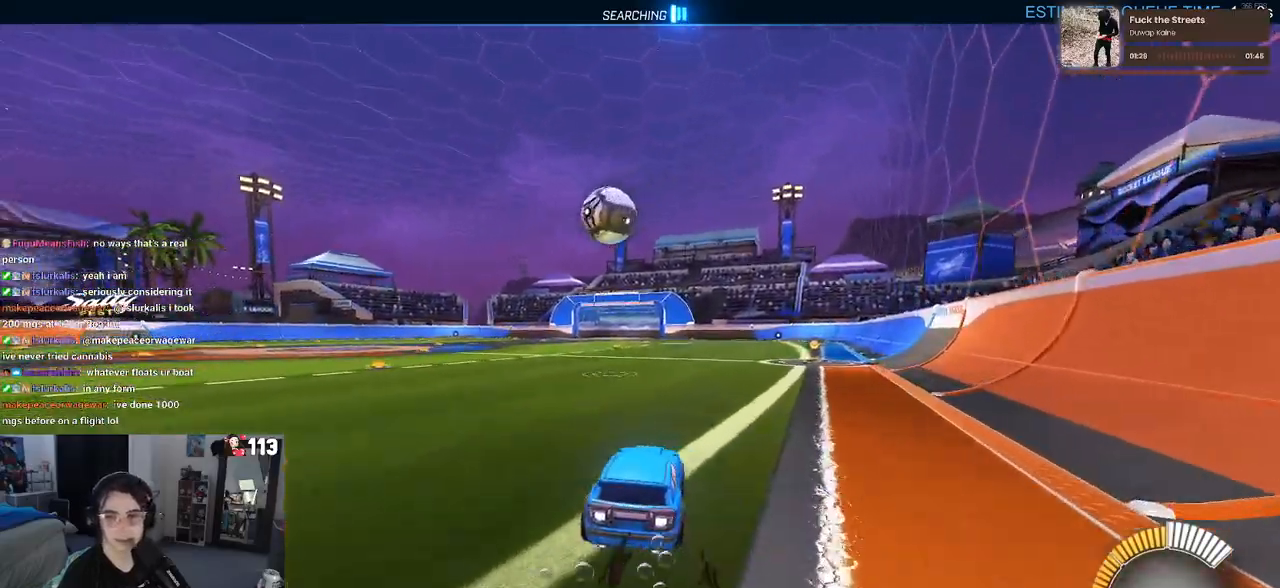
{"buttons": [], "left_stick": "center", "right_stick": "center", "events": [[33, "left_stick", "down-right"], [400, "R1", "up"], [400, "left_stick", "center"]]}
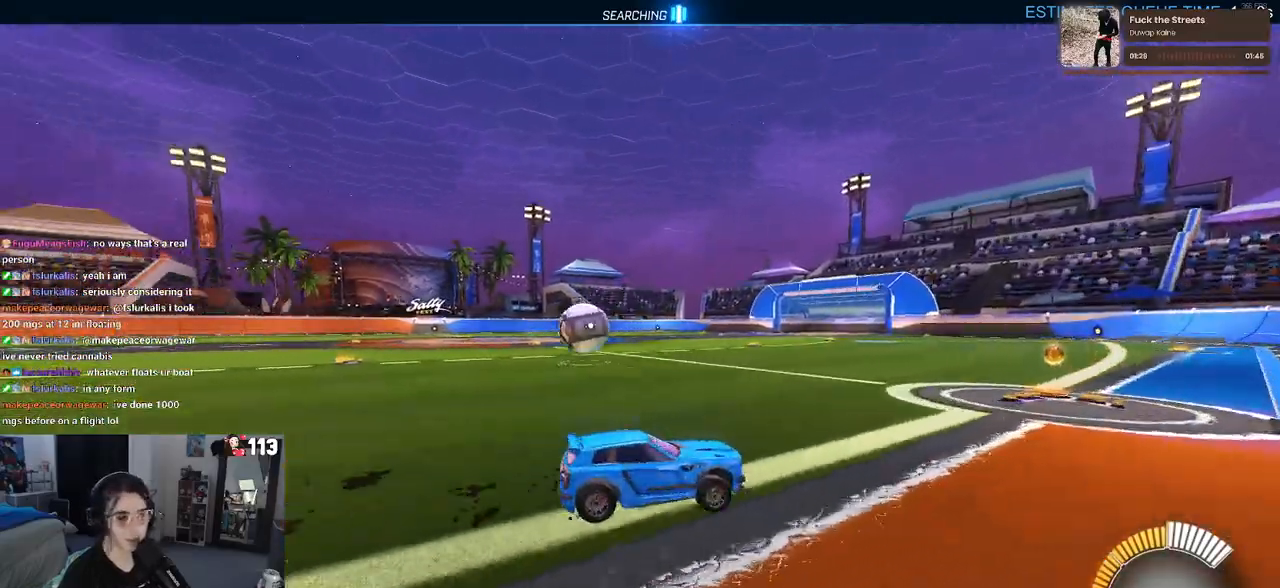
{"buttons": ["R1"], "left_stick": "left", "right_stick": "center", "events": [[67, "left_stick", "left"], [500, "R1", "down"]]}
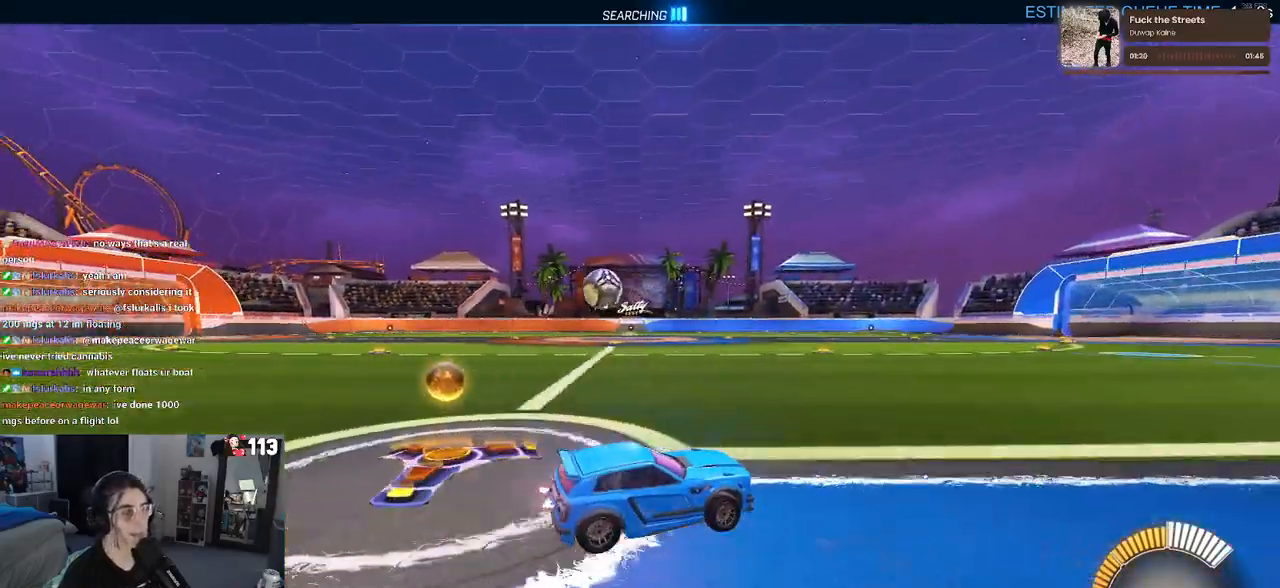
{"buttons": ["R1"], "left_stick": "left", "right_stick": "center", "events": []}